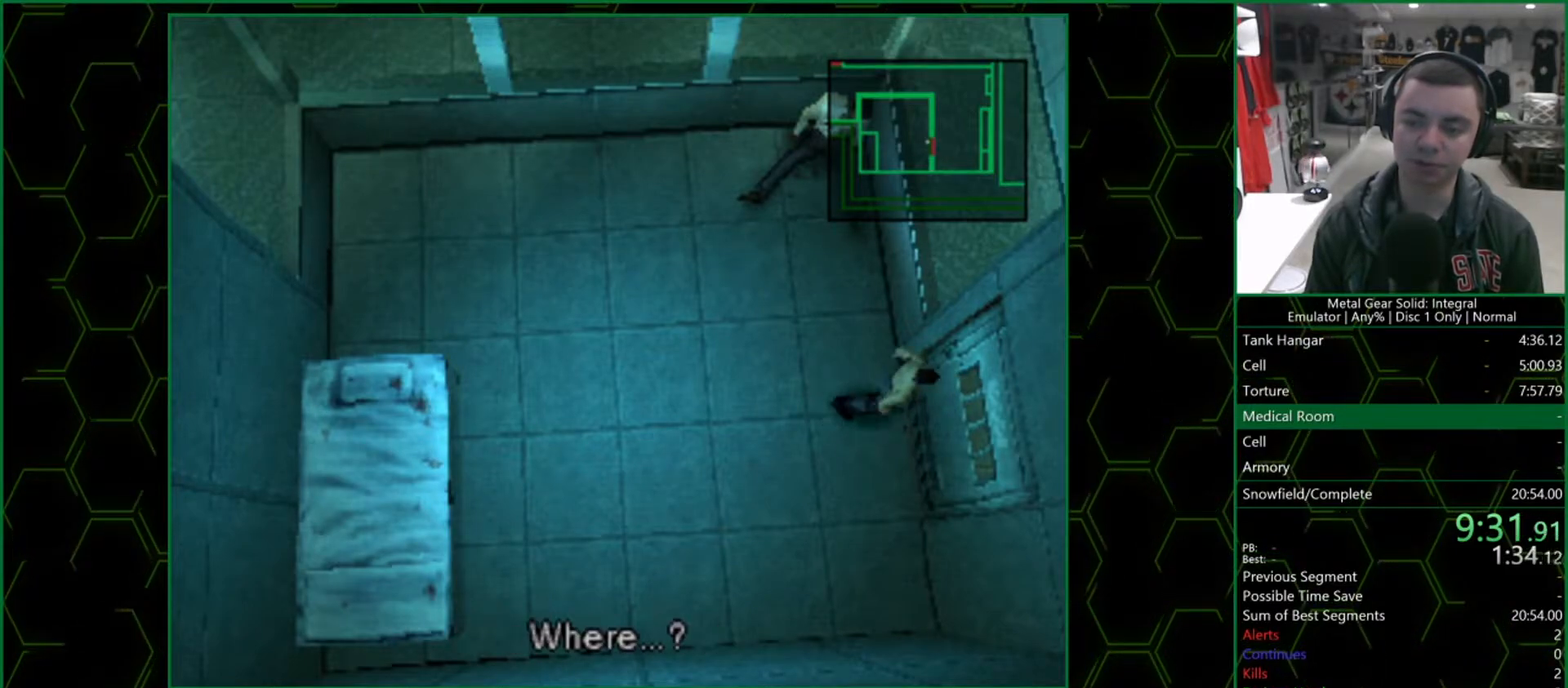
Gameplay with a controller (PlayStation layout); each line is a JSON object with the inputs held at the frame after it. "events" lists button and stick changes between this image and that frame as [ms after this image, input, new state], when the widget could be followed in between.
{"buttons": ["CROSS"], "left_stick": "center", "right_stick": "center", "events": [[450, "CROSS", "down"]]}
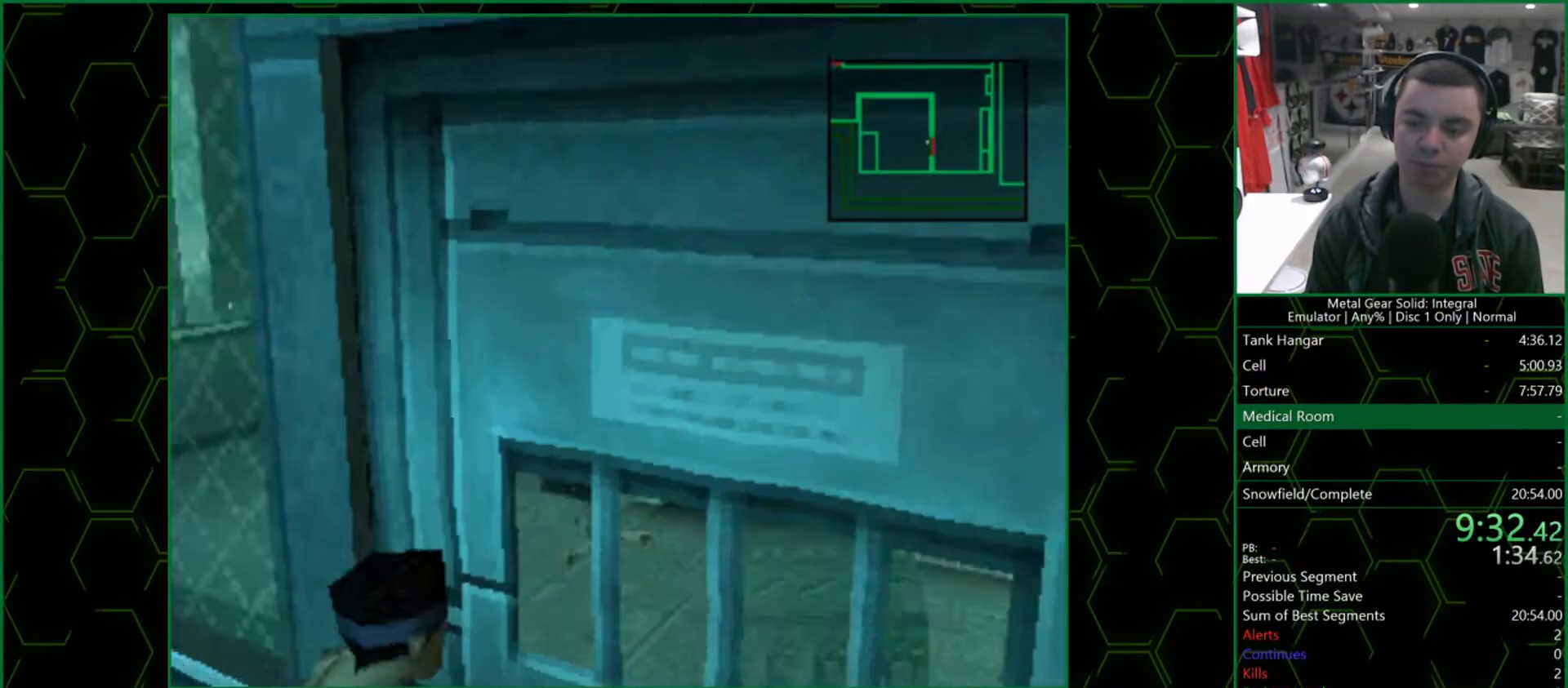
{"buttons": ["CROSS"], "left_stick": "center", "right_stick": "center", "events": []}
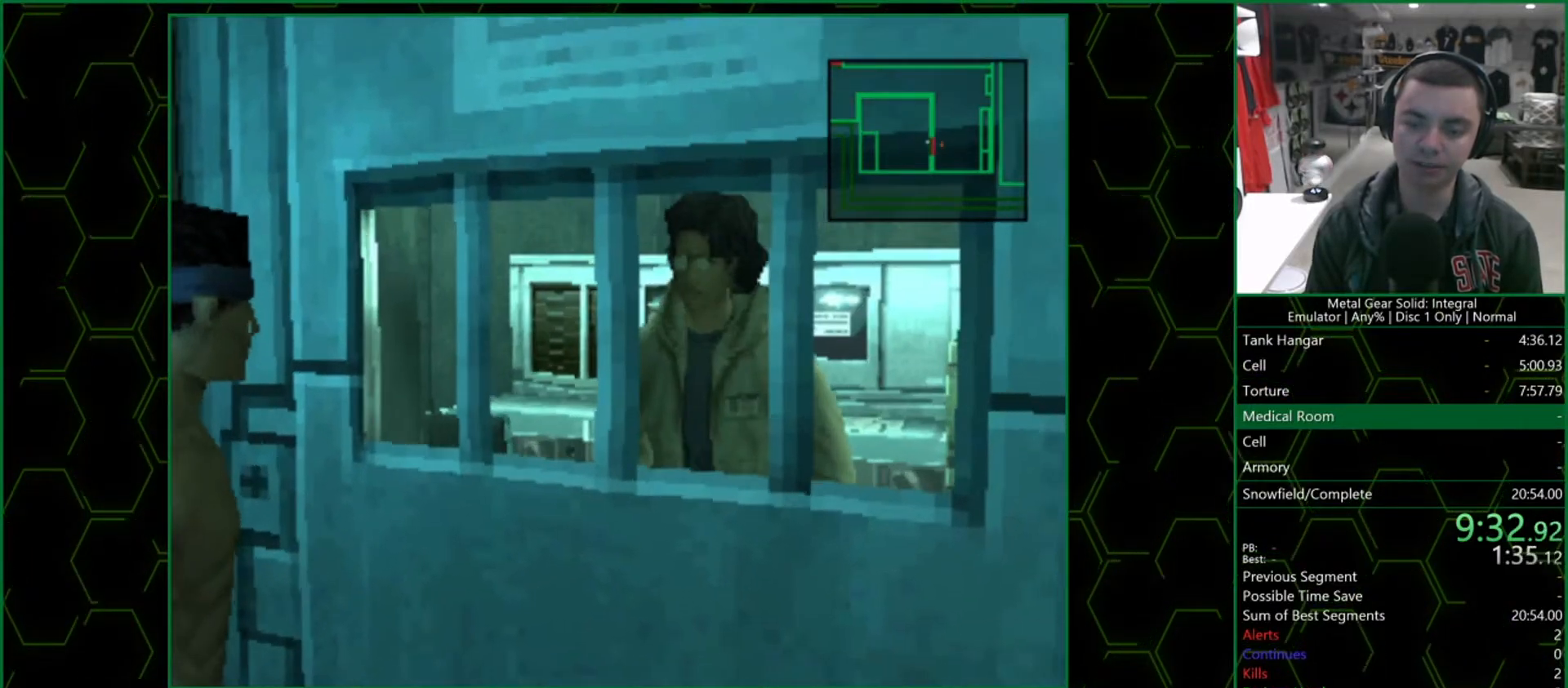
{"buttons": ["CROSS"], "left_stick": "center", "right_stick": "center", "events": []}
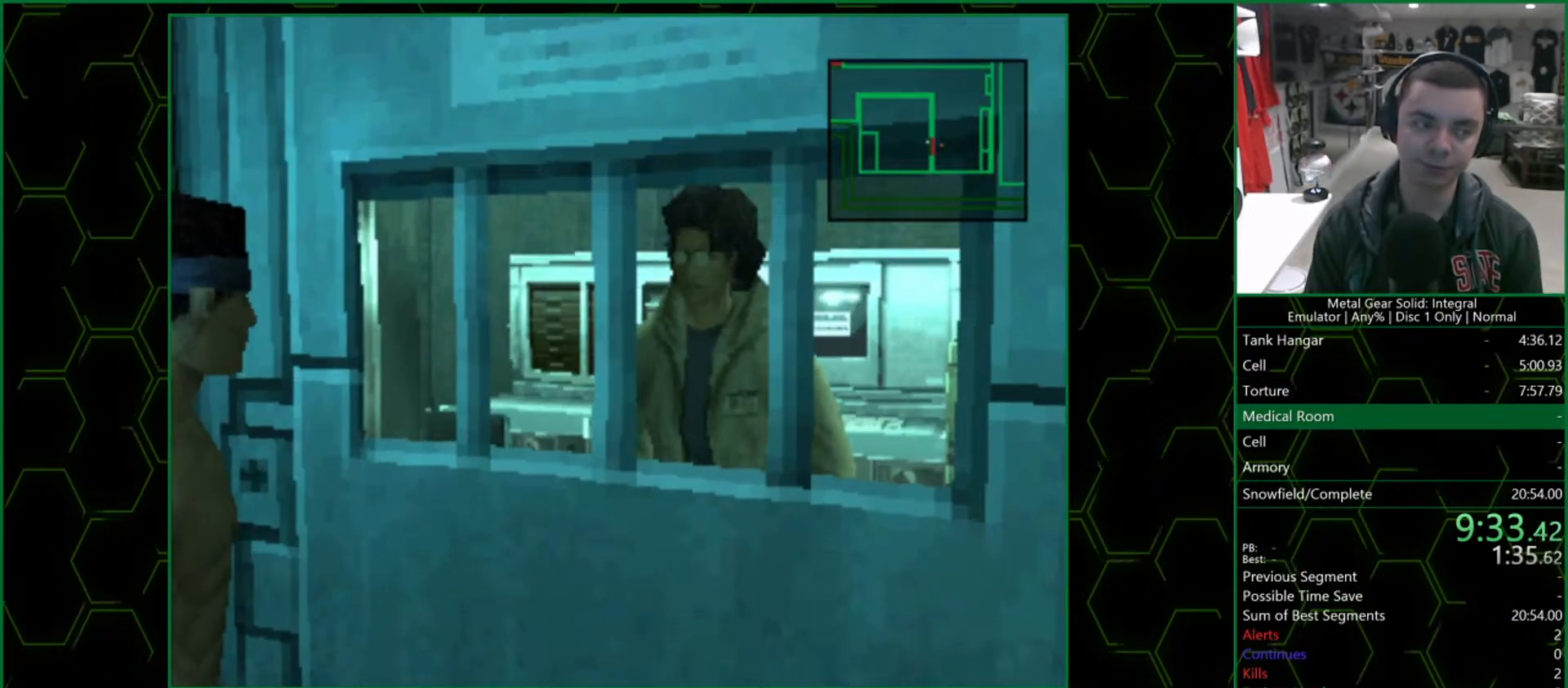
{"buttons": ["CROSS"], "left_stick": "center", "right_stick": "center", "events": []}
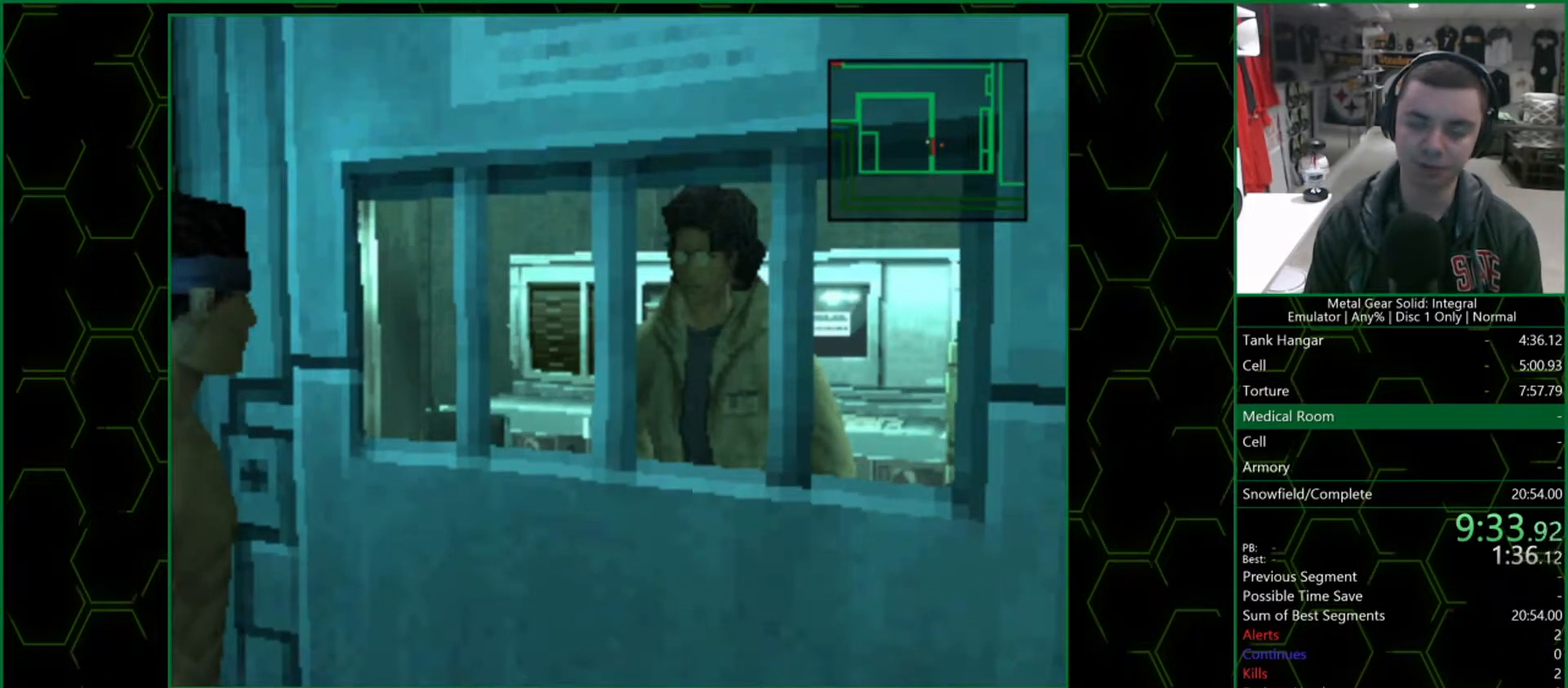
{"buttons": ["CROSS"], "left_stick": "center", "right_stick": "center", "events": []}
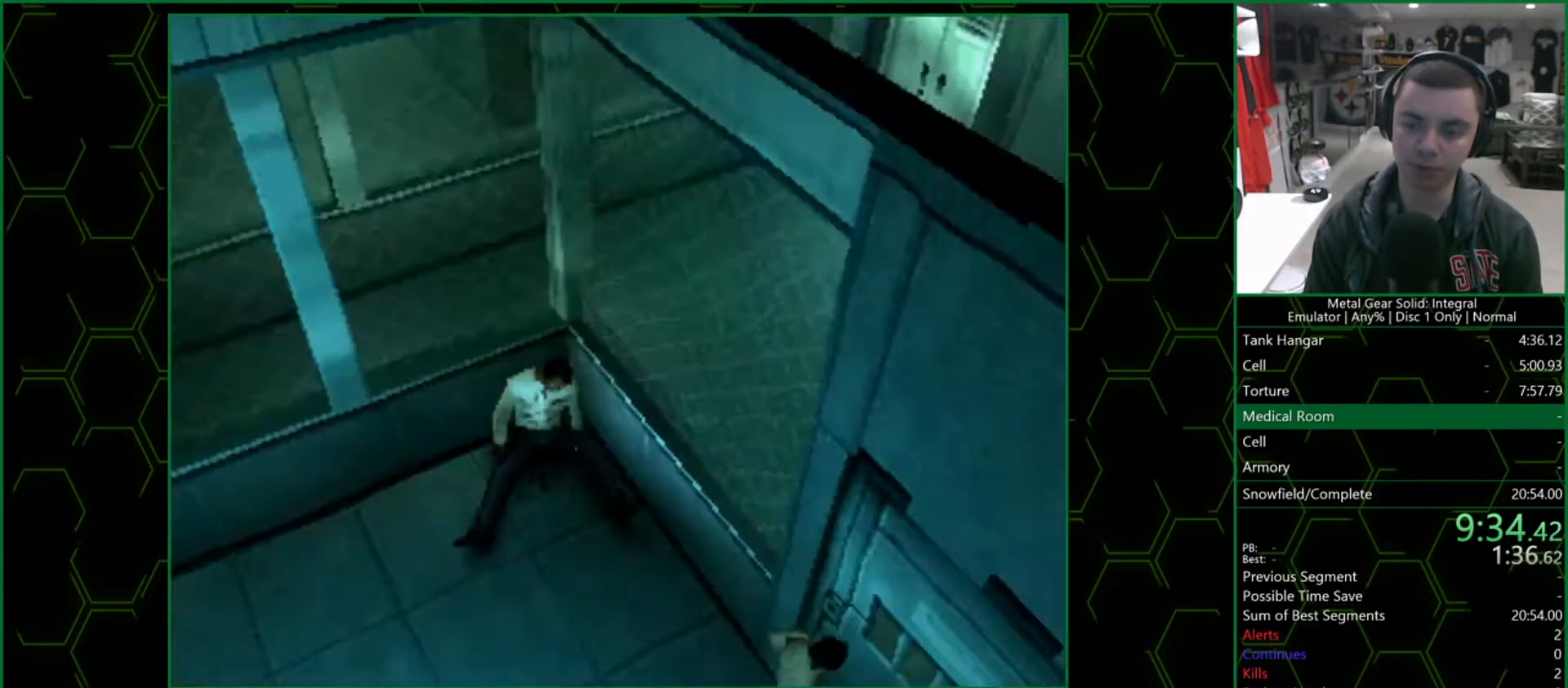
{"buttons": ["CROSS"], "left_stick": "center", "right_stick": "center", "events": []}
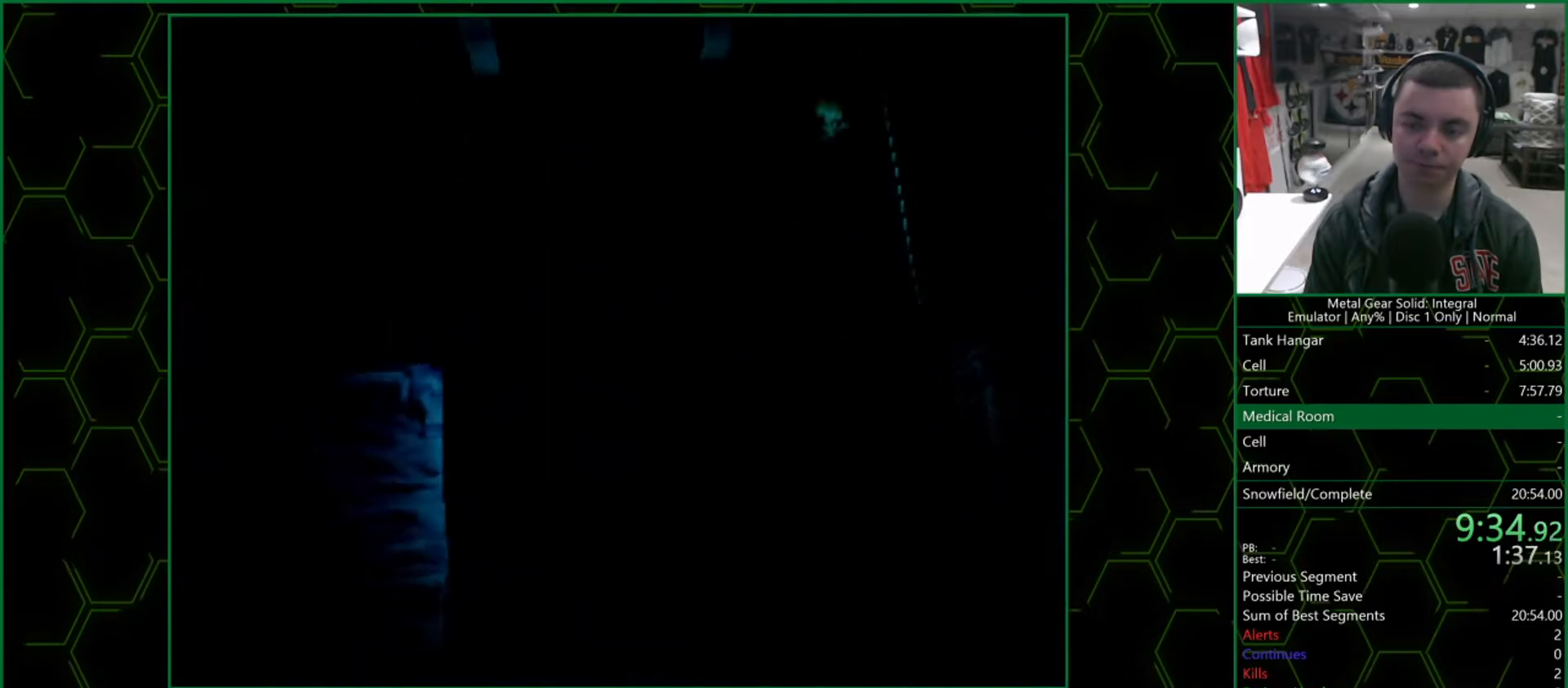
{"buttons": ["CROSS"], "left_stick": "center", "right_stick": "center", "events": []}
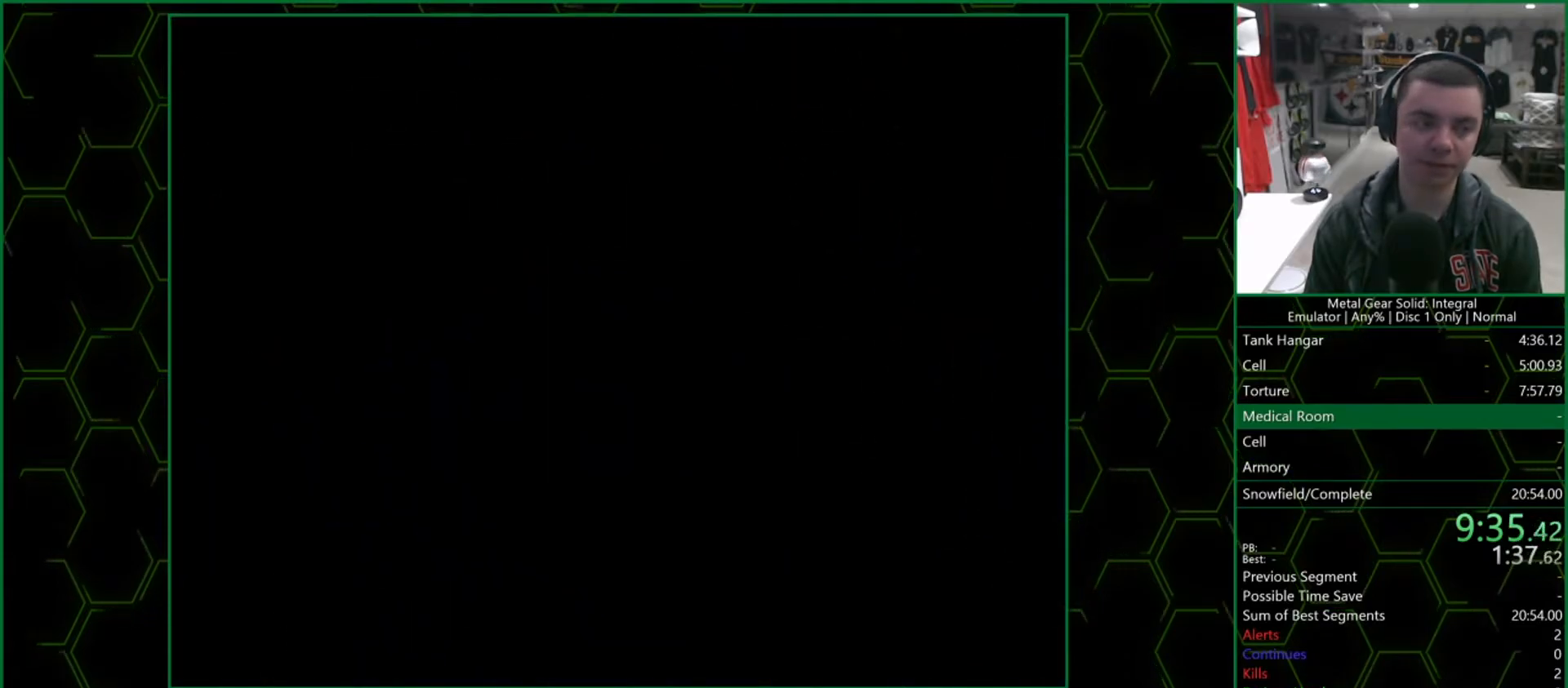
{"buttons": ["CROSS"], "left_stick": "center", "right_stick": "center", "events": []}
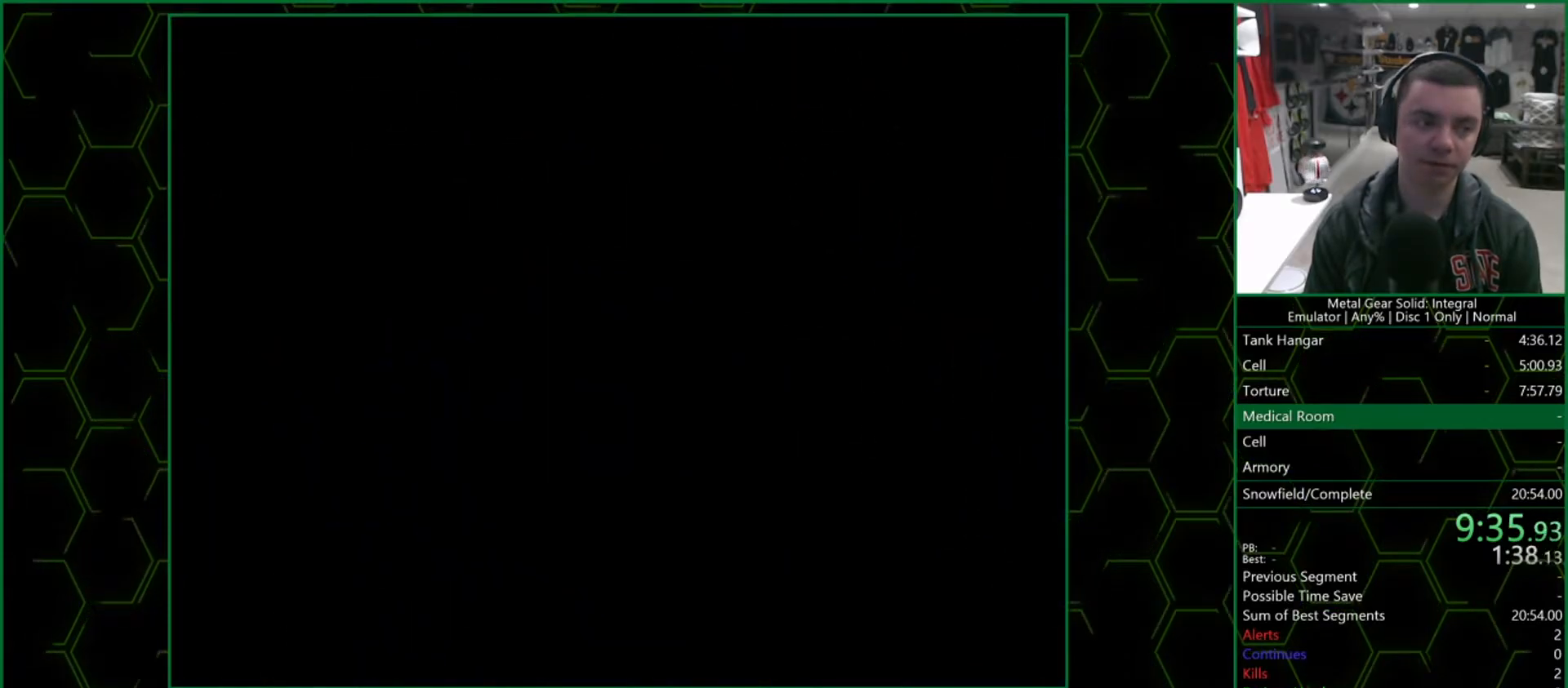
{"buttons": ["CROSS"], "left_stick": "center", "right_stick": "center", "events": []}
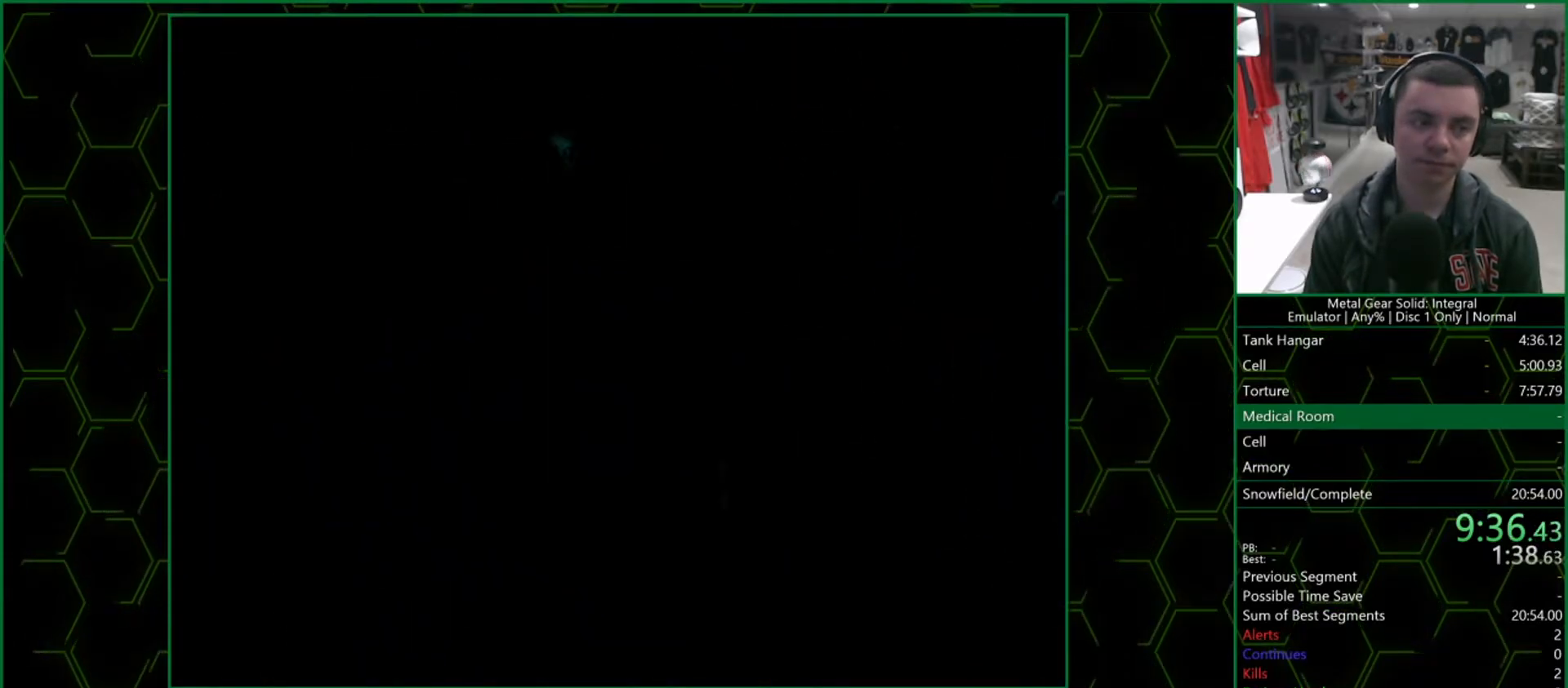
{"buttons": ["CROSS"], "left_stick": "center", "right_stick": "center", "events": []}
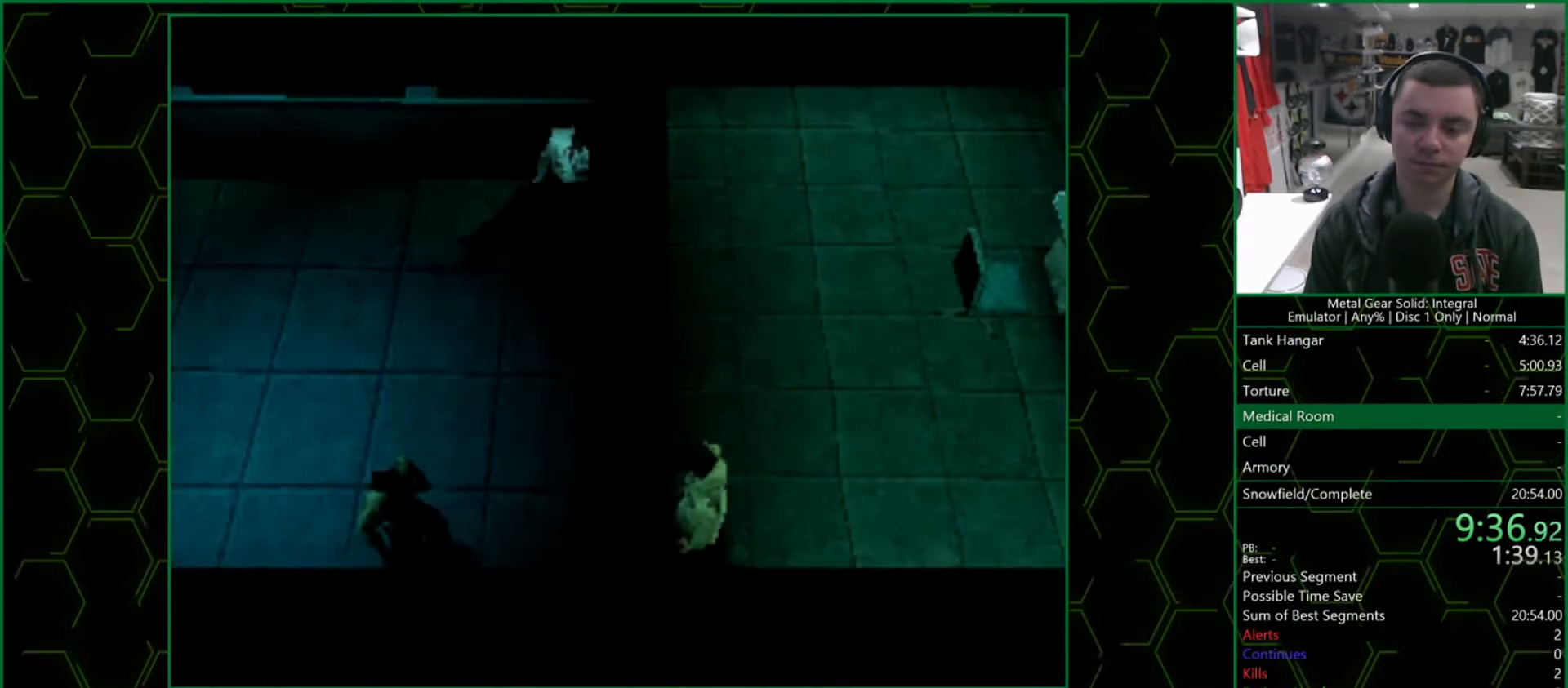
{"buttons": ["DPAD_RIGHT"], "left_stick": "center", "right_stick": "center", "events": [[383, "CROSS", "up"], [433, "DPAD_RIGHT", "down"]]}
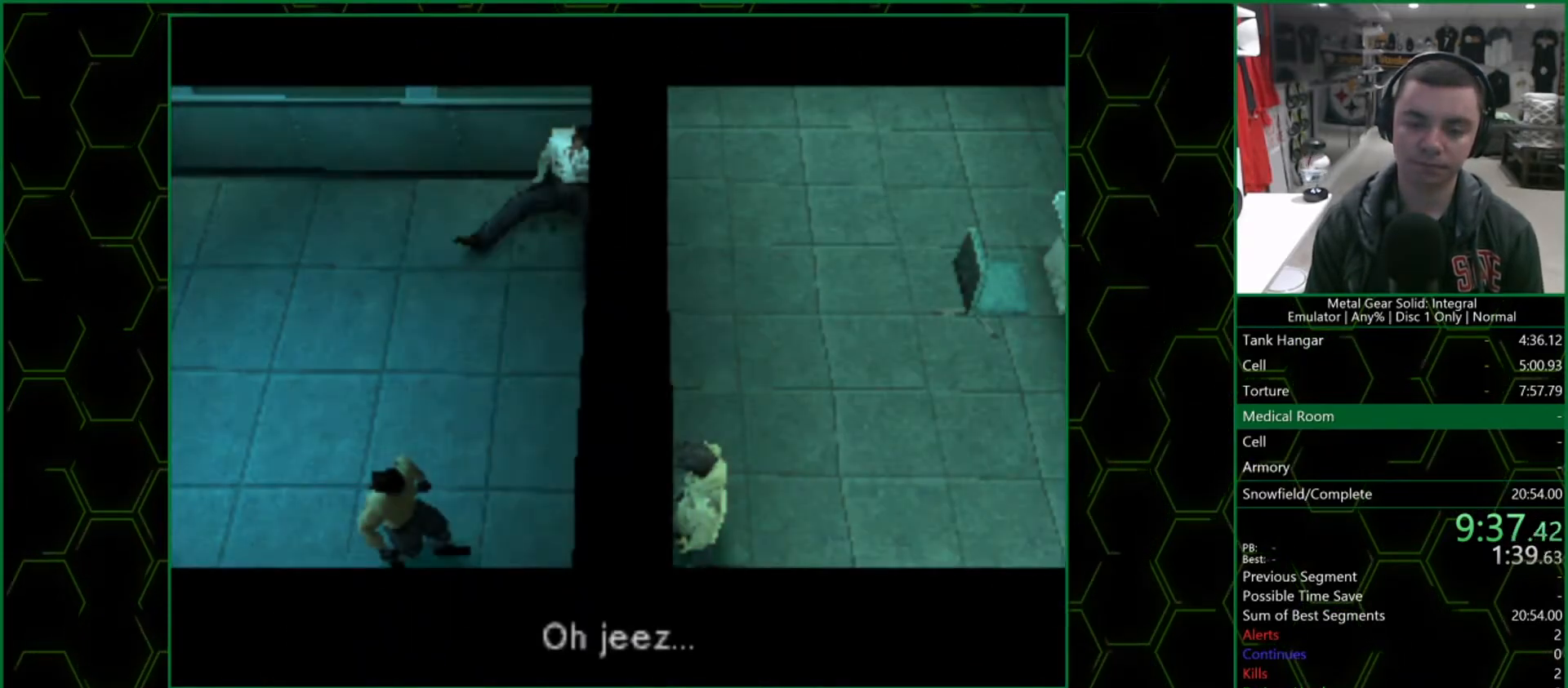
{"buttons": ["DPAD_RIGHT"], "left_stick": "center", "right_stick": "center", "events": []}
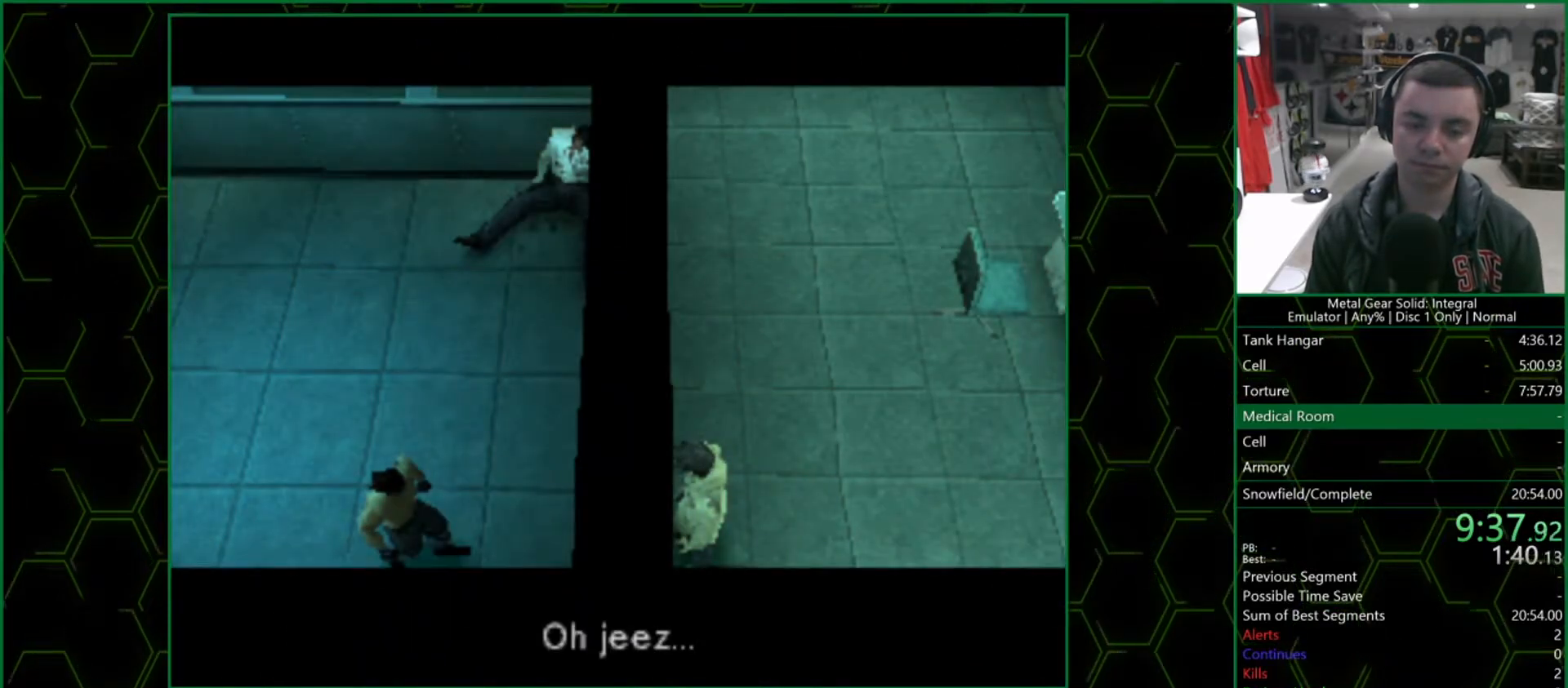
{"buttons": ["DPAD_RIGHT"], "left_stick": "center", "right_stick": "center", "events": []}
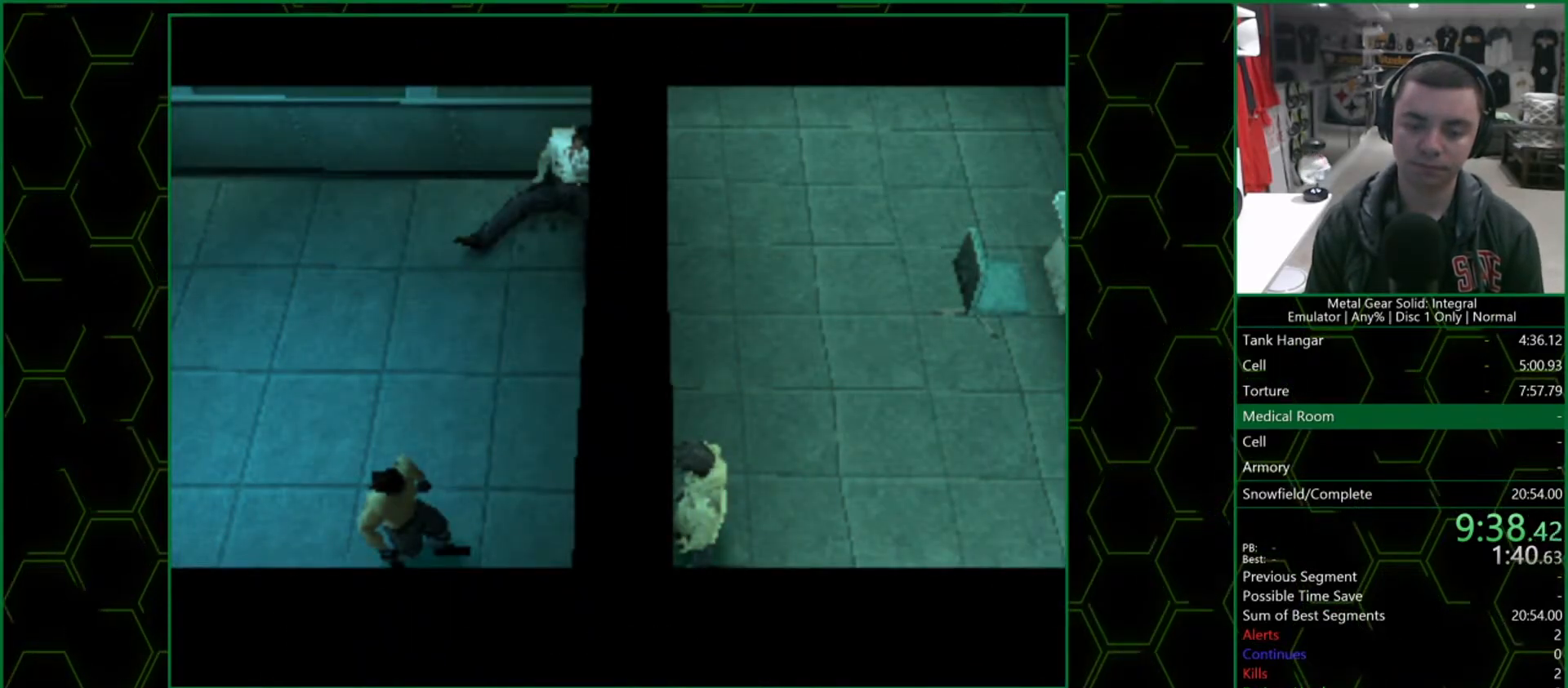
{"buttons": ["DPAD_RIGHT"], "left_stick": "center", "right_stick": "center", "events": []}
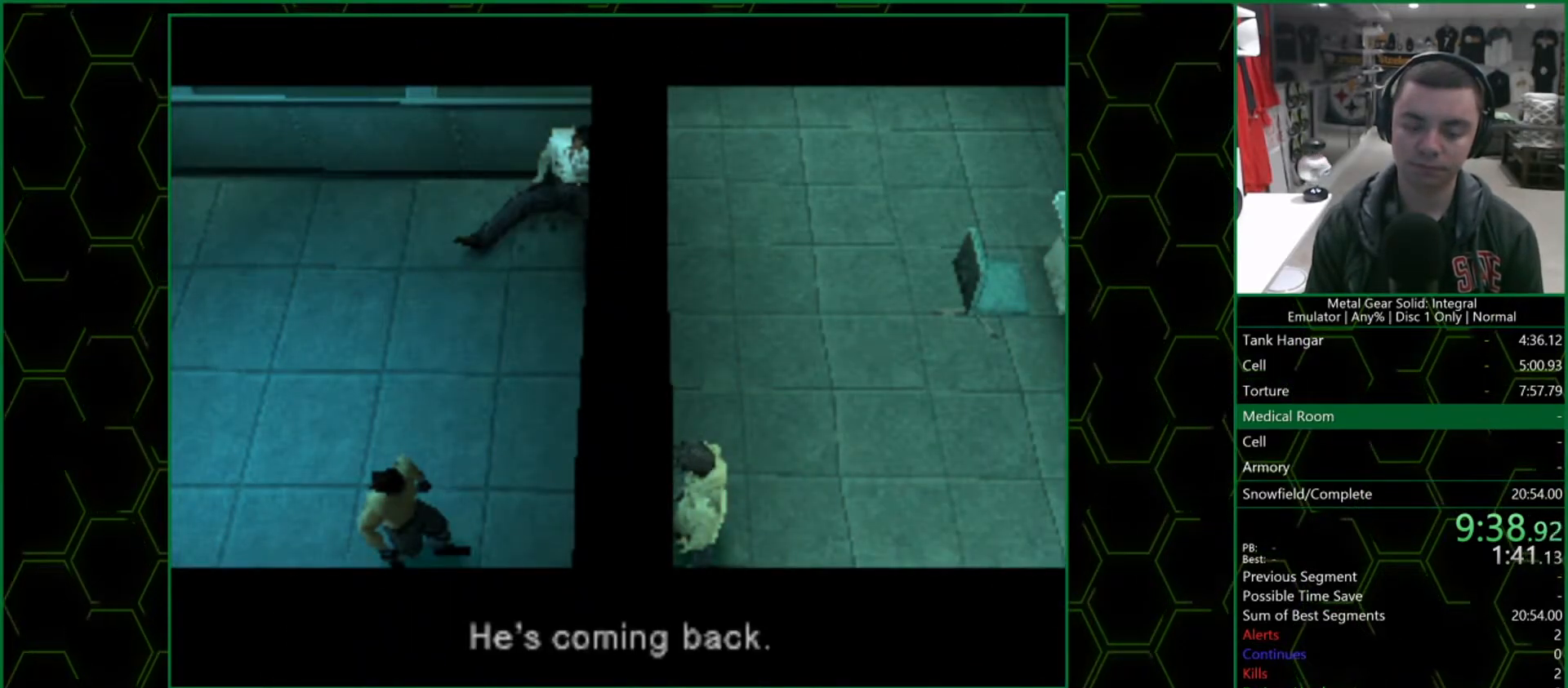
{"buttons": ["DPAD_RIGHT"], "left_stick": "center", "right_stick": "center", "events": []}
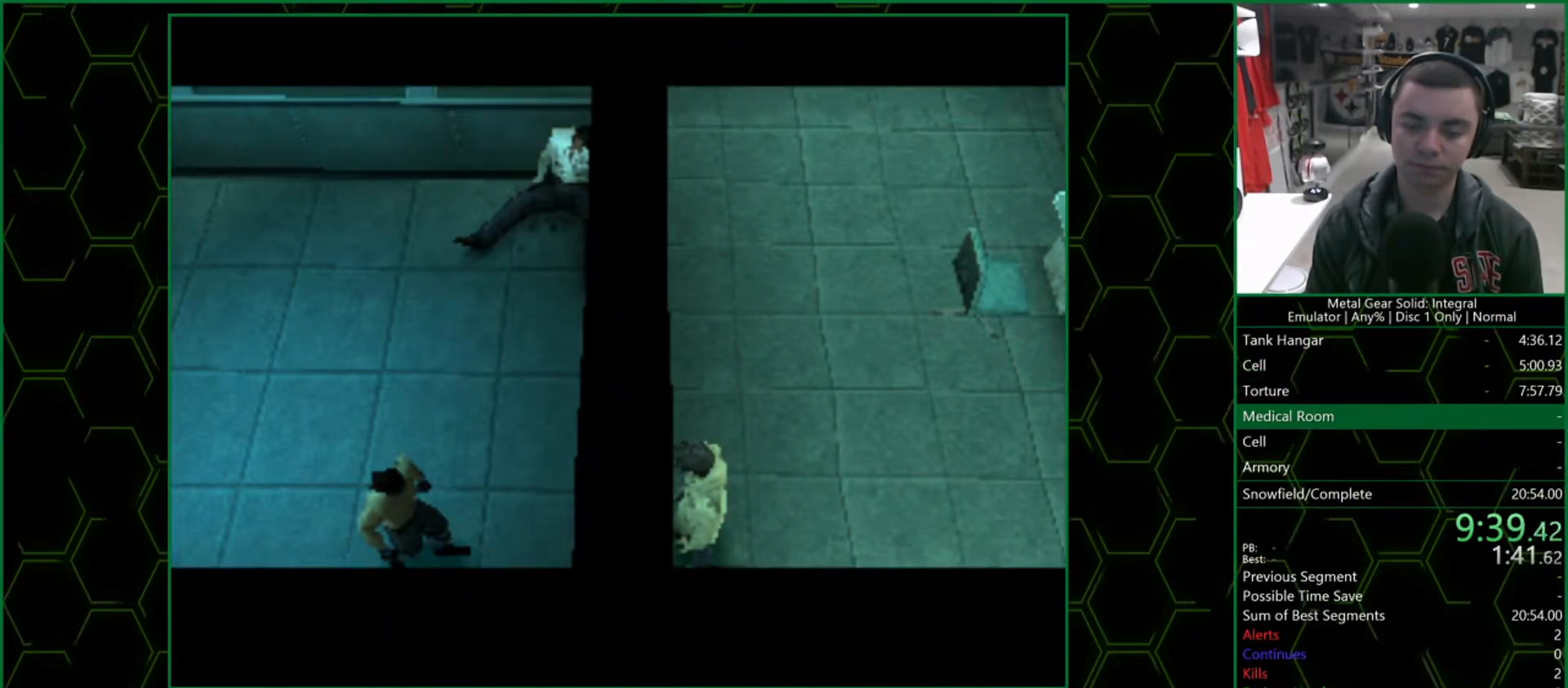
{"buttons": ["DPAD_RIGHT"], "left_stick": "center", "right_stick": "center", "events": []}
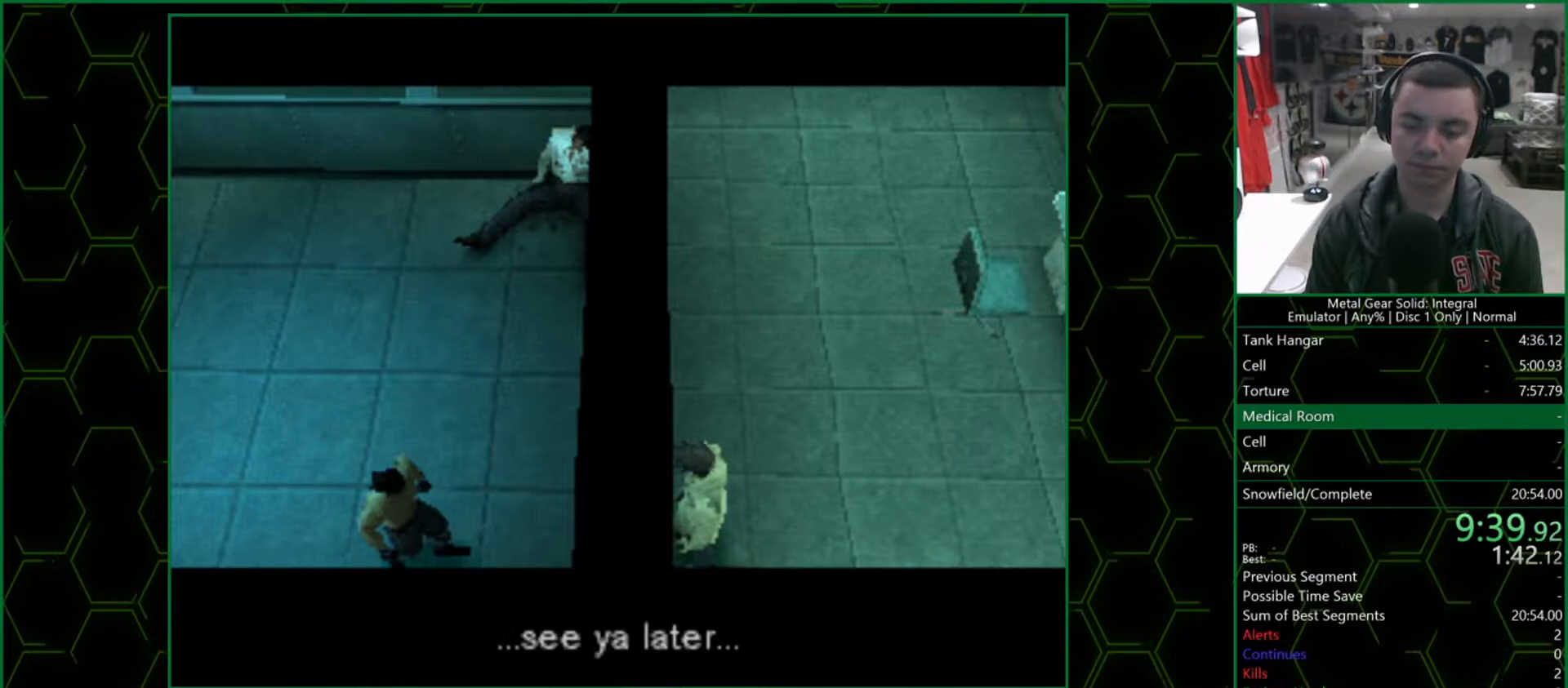
{"buttons": ["DPAD_RIGHT"], "left_stick": "center", "right_stick": "center", "events": []}
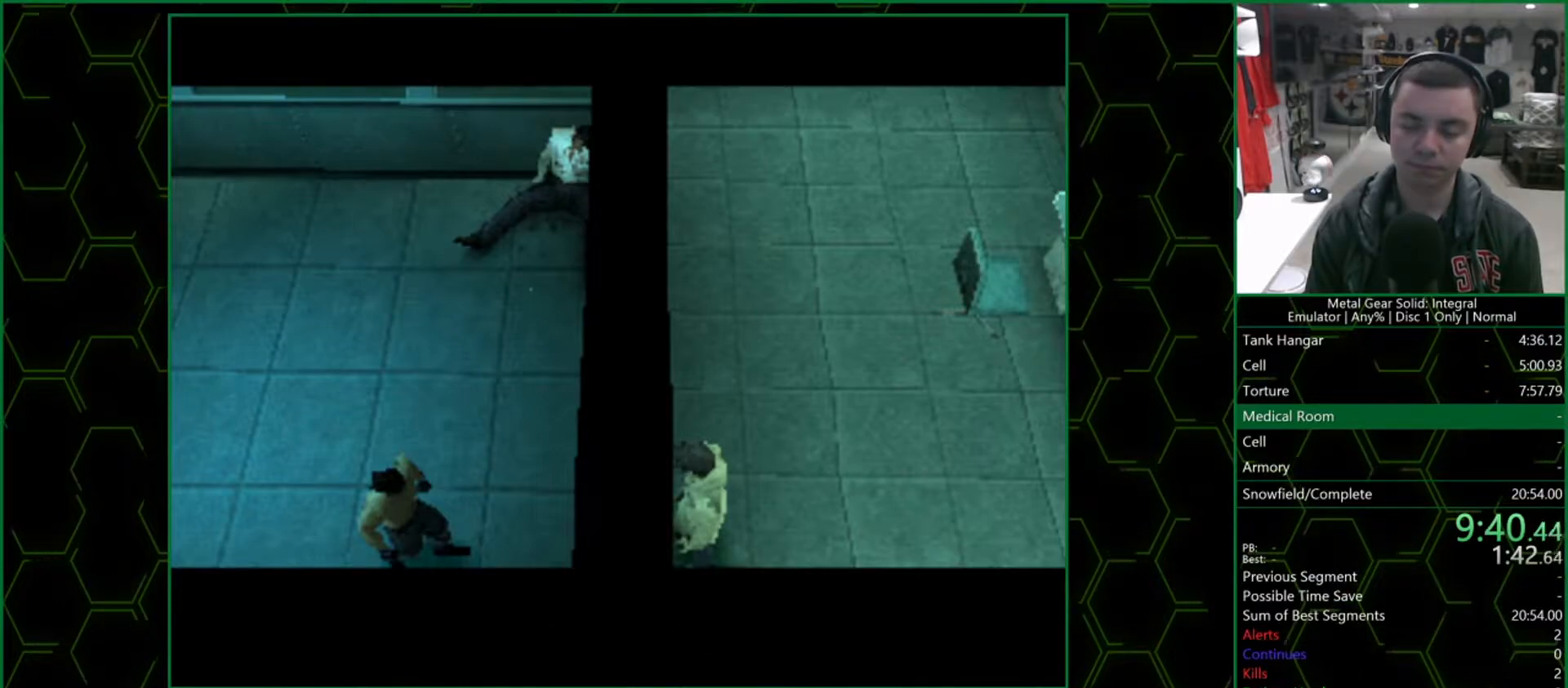
{"buttons": ["DPAD_RIGHT"], "left_stick": "center", "right_stick": "center", "events": []}
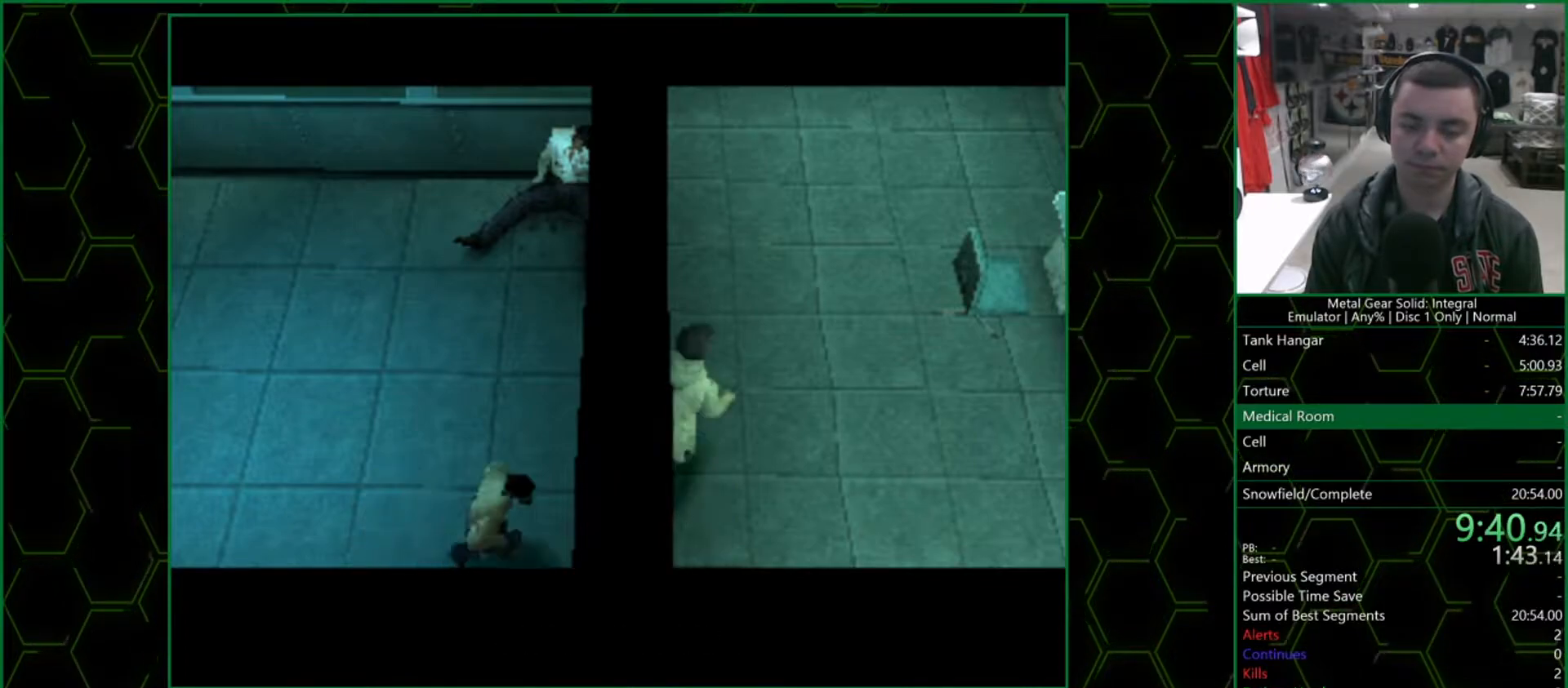
{"buttons": [], "left_stick": "center", "right_stick": "center", "events": [[400, "DPAD_RIGHT", "up"]]}